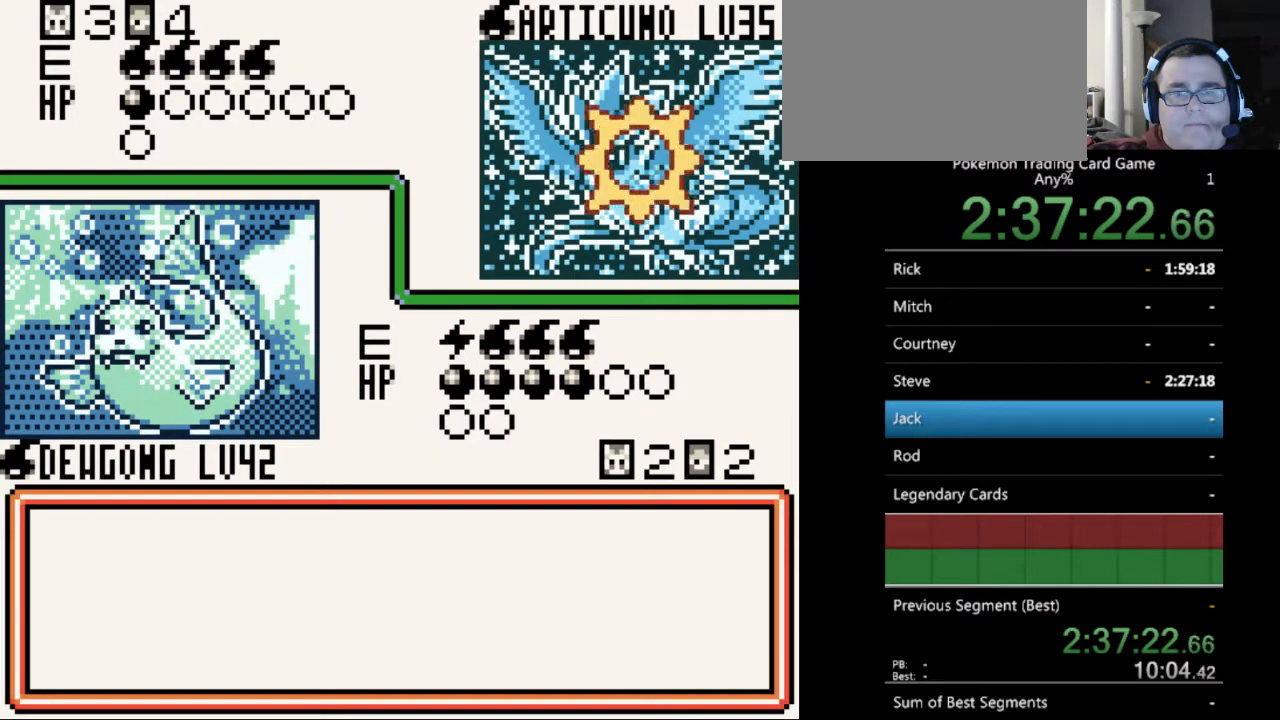
Gameplay with a controller (Nintendo layout); each line is a JSON object with the inputs held at the frame after it. "events" lists button and stick changes between this image and that frame as [ms after this image, input, new state], when the widget could be followed in between. Not read: L3 R3.
{"buttons": ["B"], "events": [[67, "B", "down"], [167, "B", "up"], [300, "B", "down"], [400, "B", "up"], [467, "B", "down"]]}
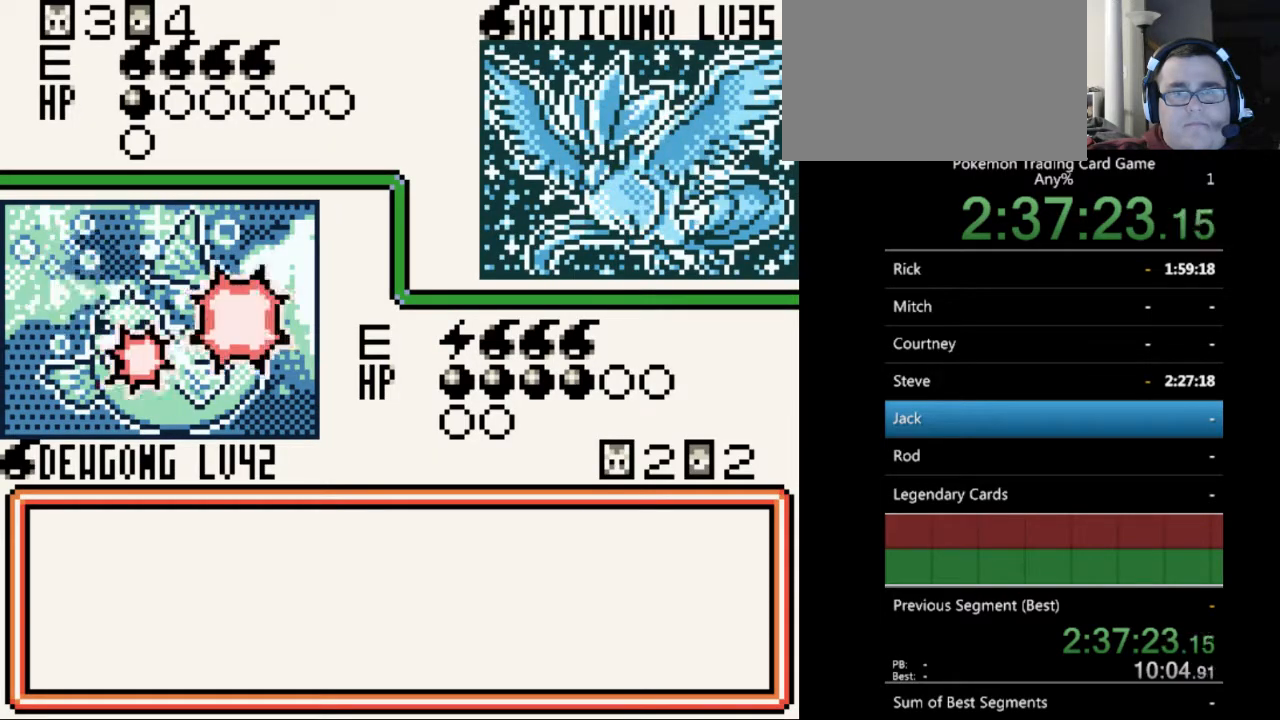
{"buttons": [], "events": [[67, "B", "up"], [167, "B", "down"], [267, "B", "up"], [367, "B", "down"], [467, "B", "up"]]}
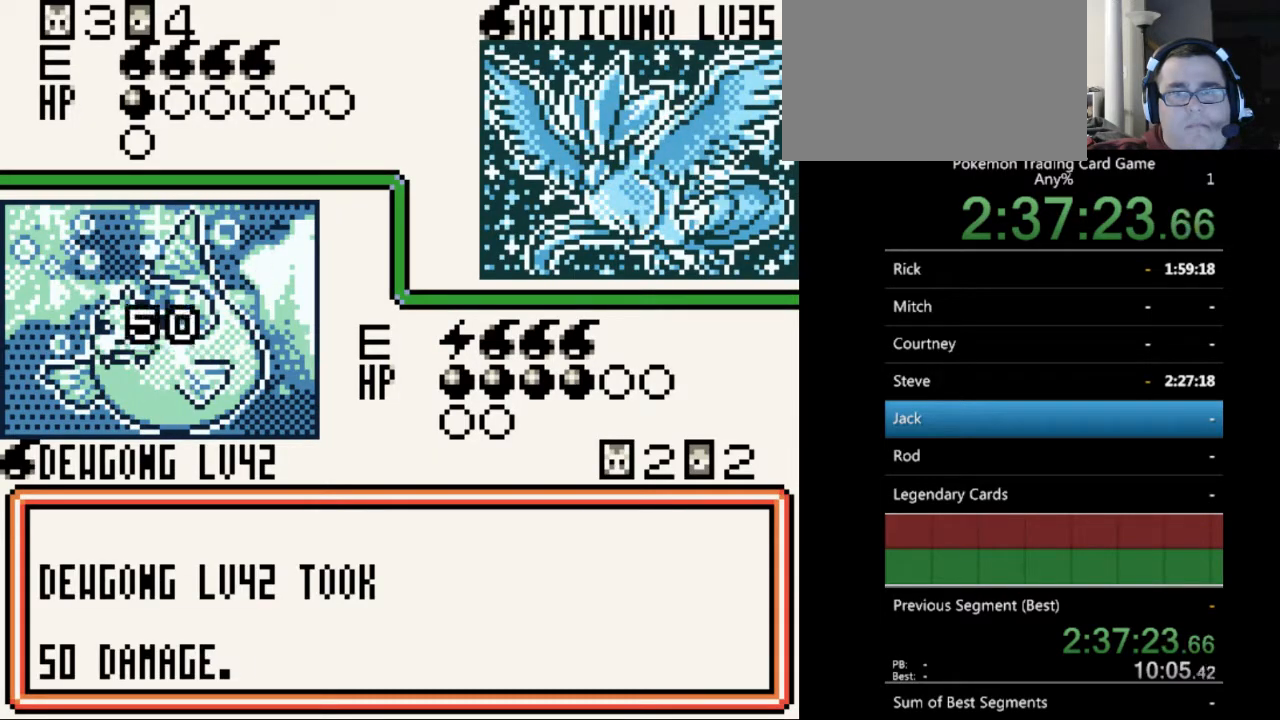
{"buttons": [], "events": [[100, "B", "down"], [167, "B", "up"], [367, "B", "down"], [467, "B", "up"]]}
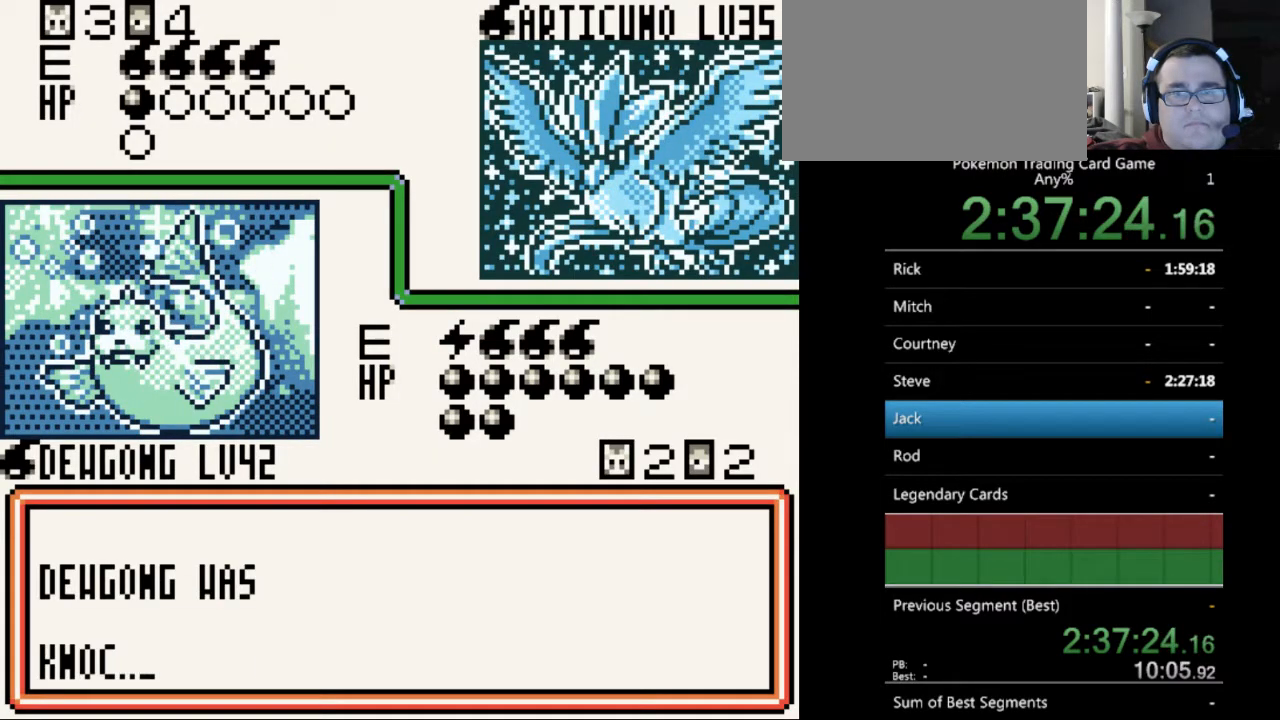
{"buttons": [], "events": [[133, "B", "down"], [233, "B", "up"], [333, "B", "down"], [433, "B", "up"]]}
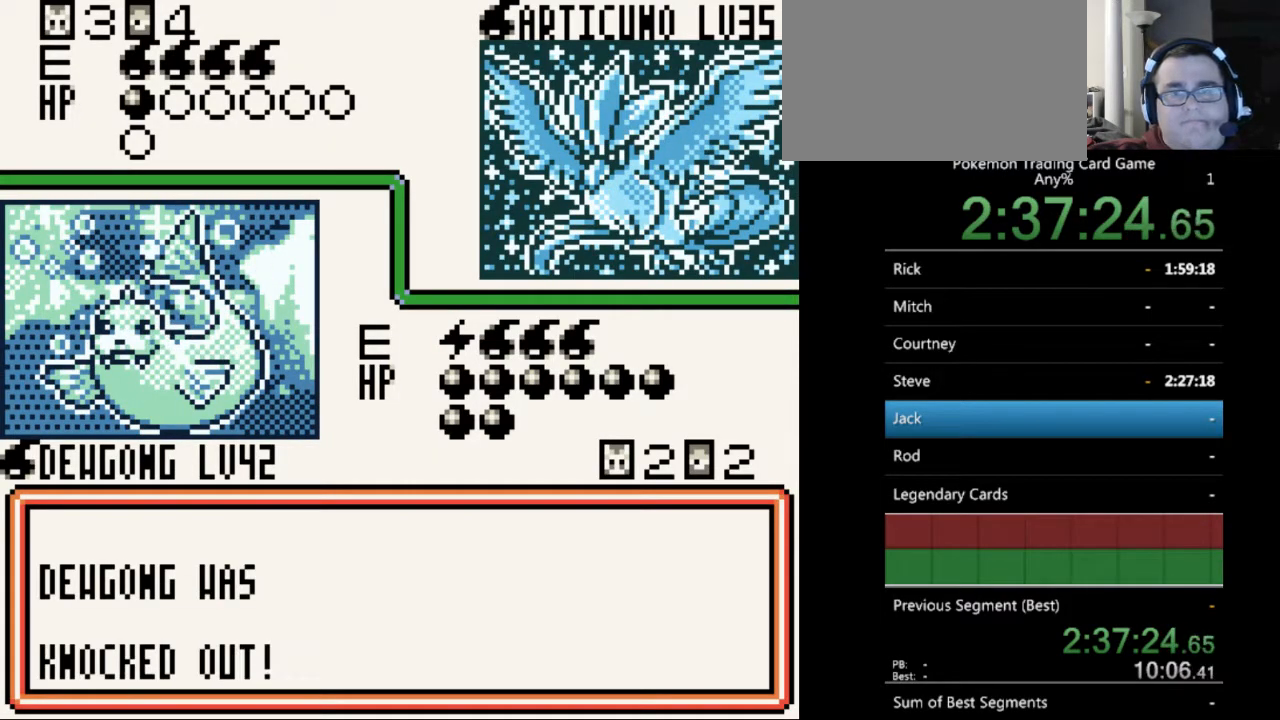
{"buttons": [], "events": [[33, "B", "down"], [133, "B", "up"], [267, "B", "down"], [333, "B", "up"]]}
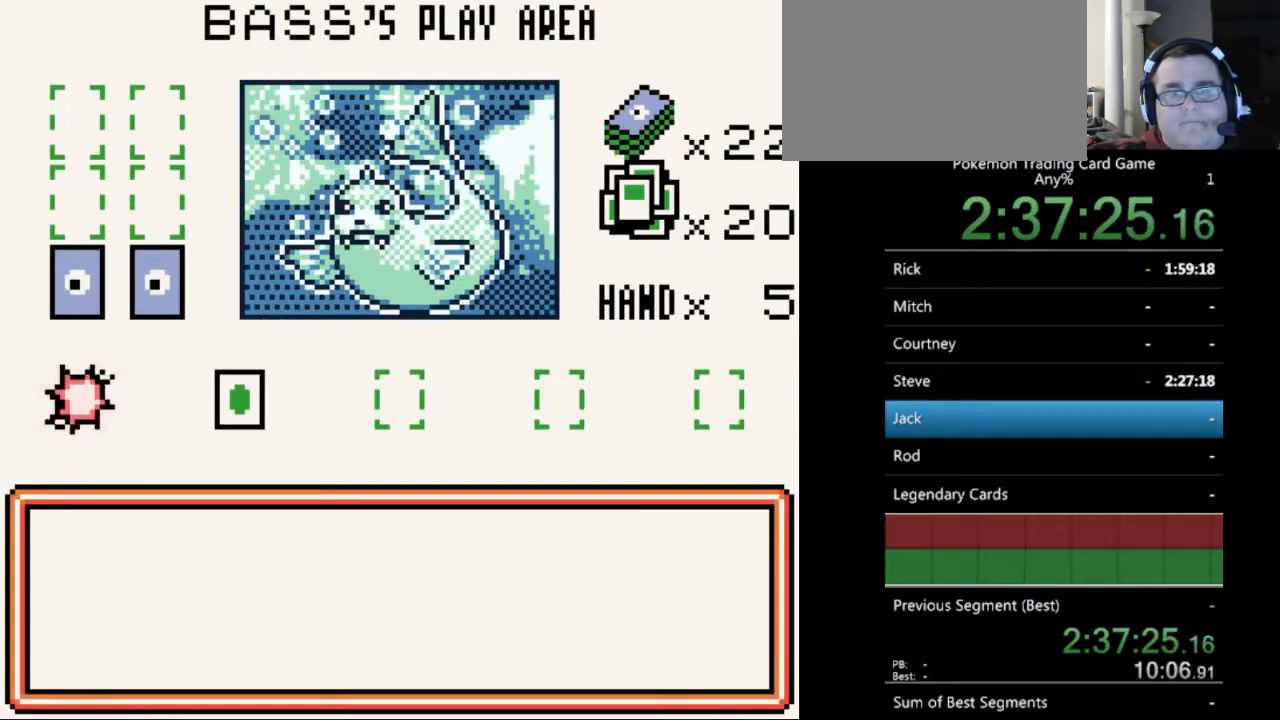
{"buttons": [], "events": [[167, "B", "down"], [233, "B", "up"], [367, "B", "down"], [500, "B", "up"]]}
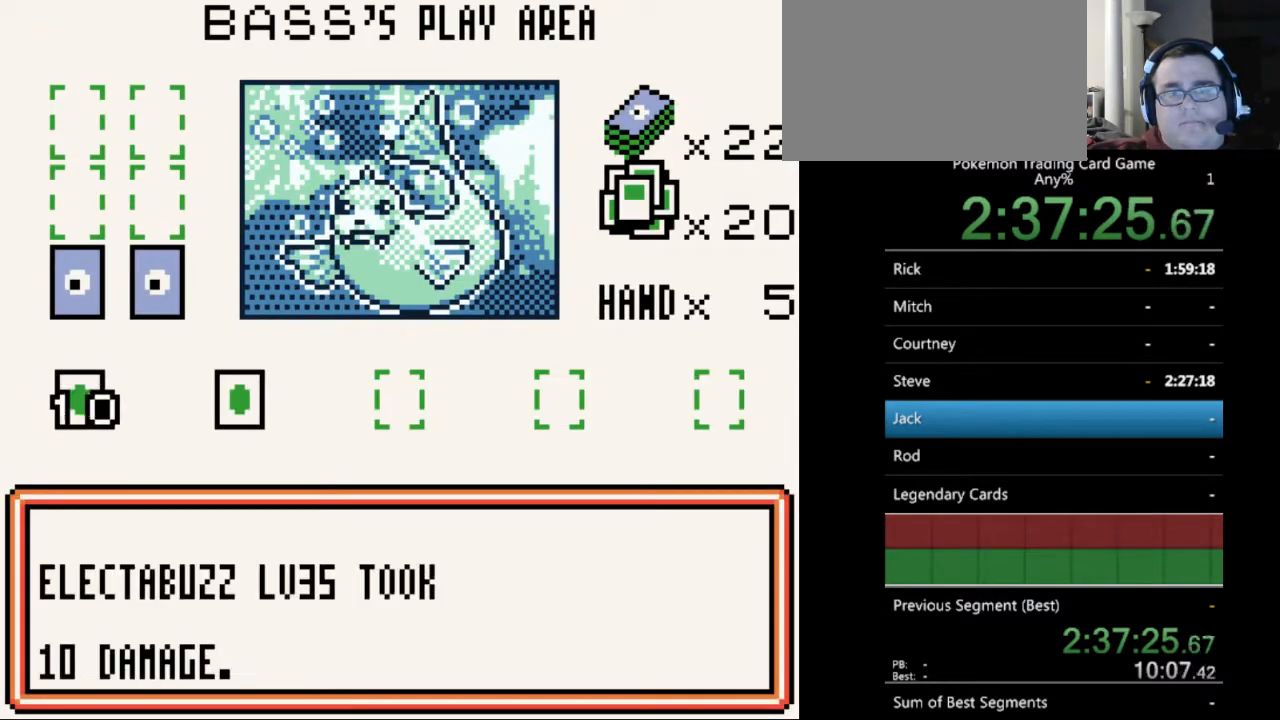
{"buttons": ["B"], "events": [[100, "B", "down"], [200, "B", "up"], [300, "B", "down"], [367, "B", "up"], [500, "B", "down"]]}
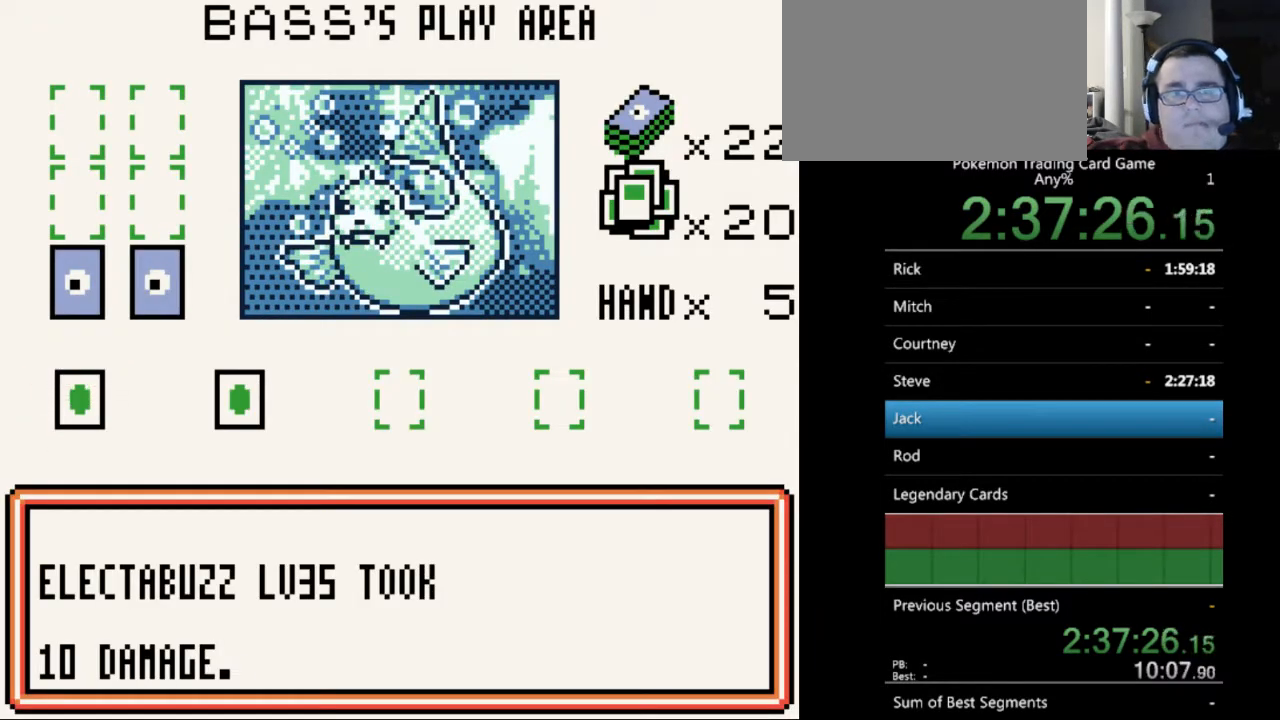
{"buttons": [], "events": [[100, "B", "up"], [167, "B", "down"], [267, "B", "up"], [367, "B", "down"], [467, "B", "up"]]}
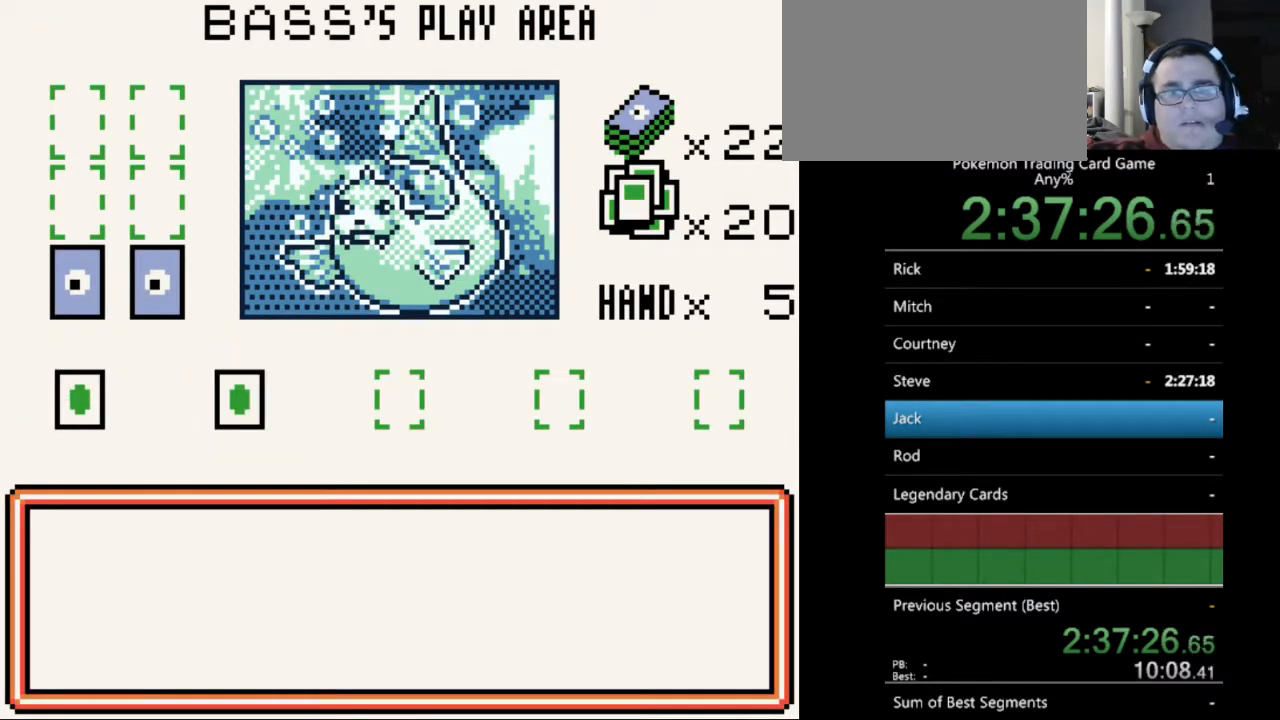
{"buttons": [], "events": [[100, "B", "down"], [133, "B", "up"], [233, "B", "down"], [333, "B", "up"], [433, "B", "down"], [500, "B", "up"]]}
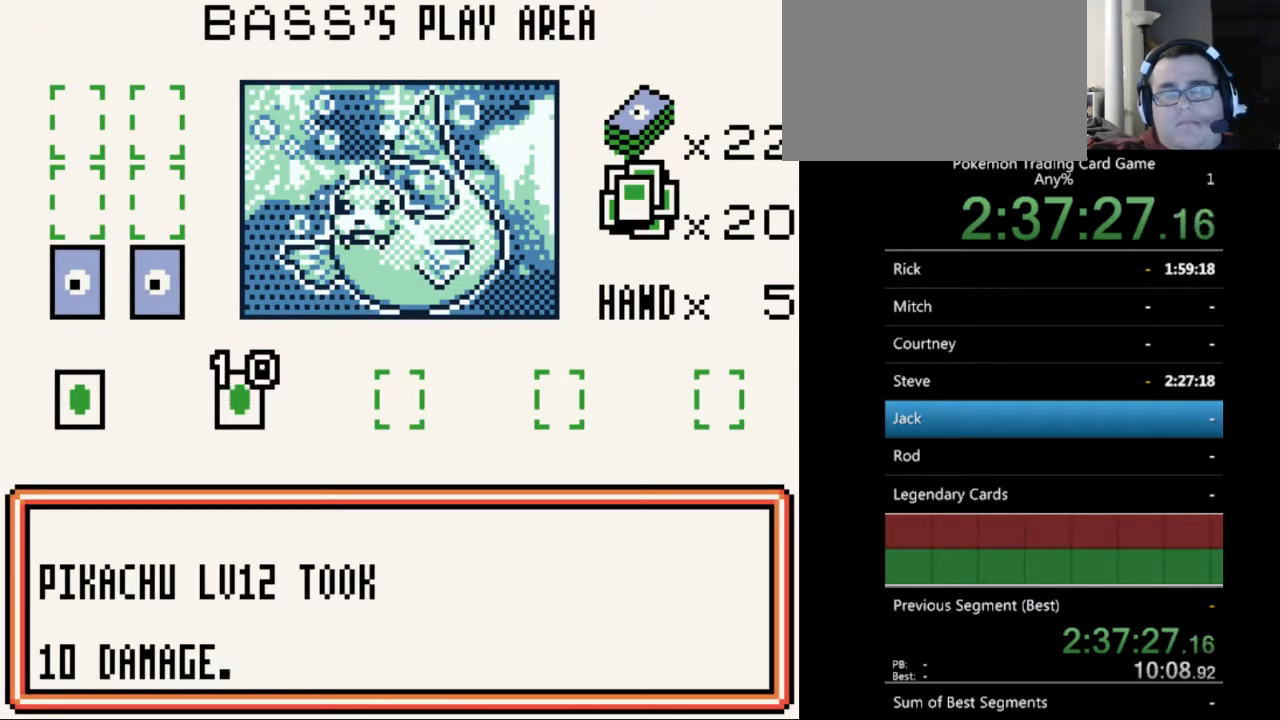
{"buttons": [], "events": [[133, "B", "down"], [200, "B", "up"], [333, "B", "down"], [400, "B", "up"]]}
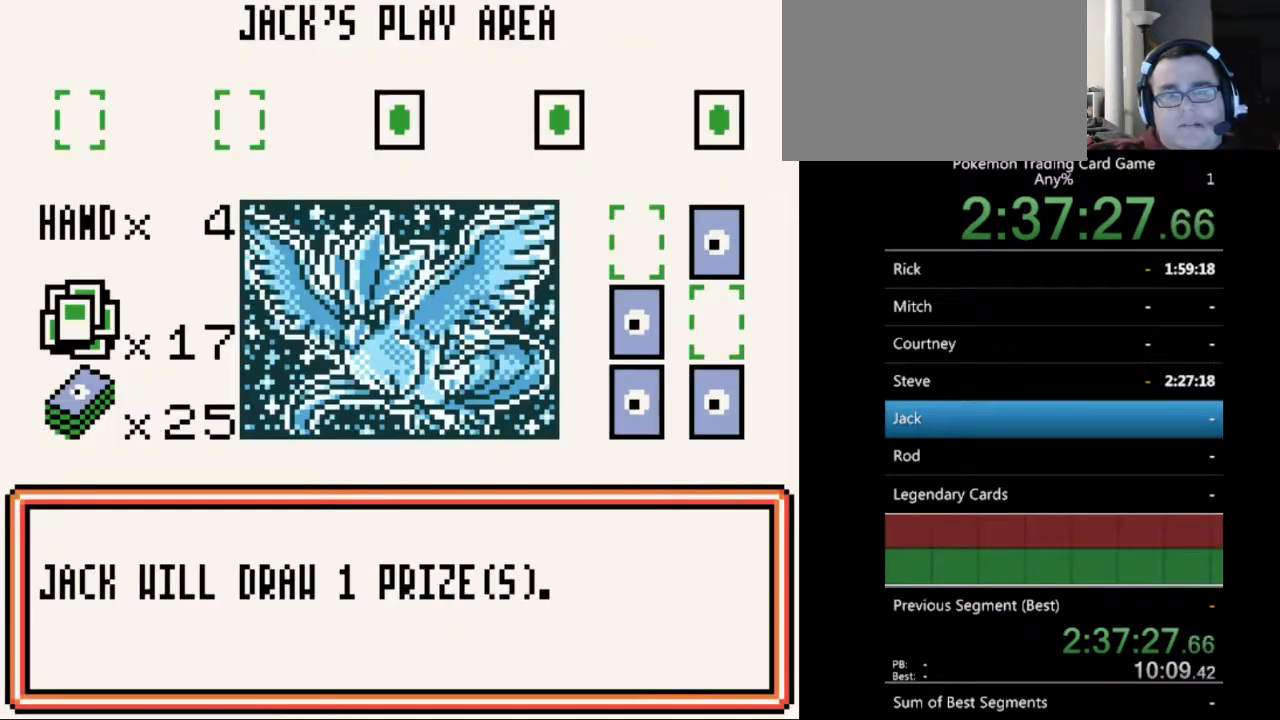
{"buttons": [], "events": [[300, "B", "down"], [367, "B", "up"]]}
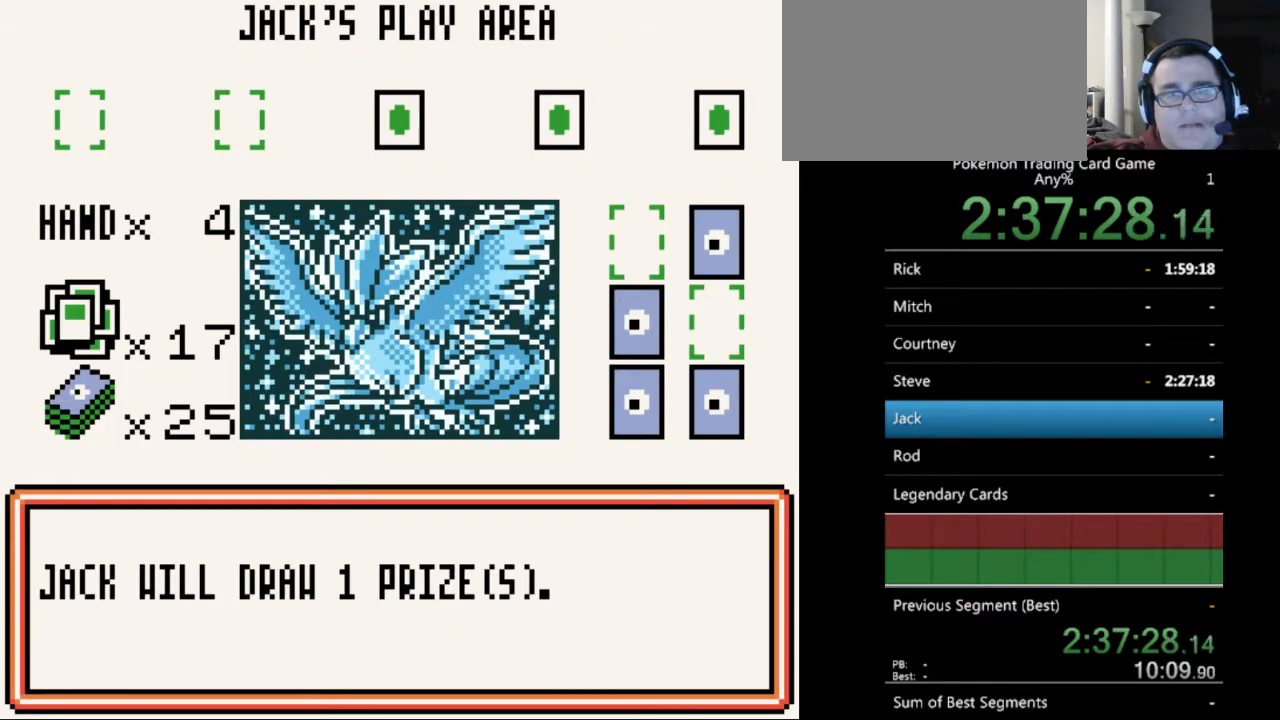
{"buttons": ["B"], "events": [[267, "B", "down"], [333, "B", "up"], [500, "B", "down"]]}
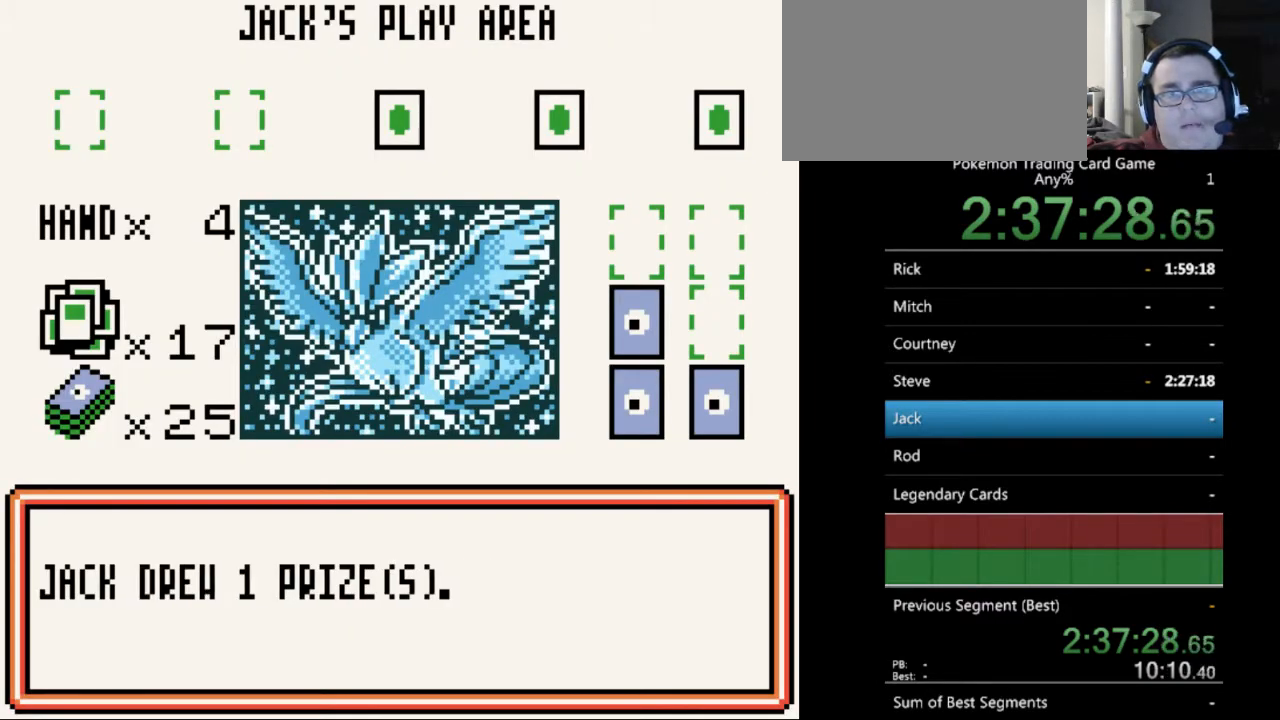
{"buttons": [], "events": [[67, "B", "up"]]}
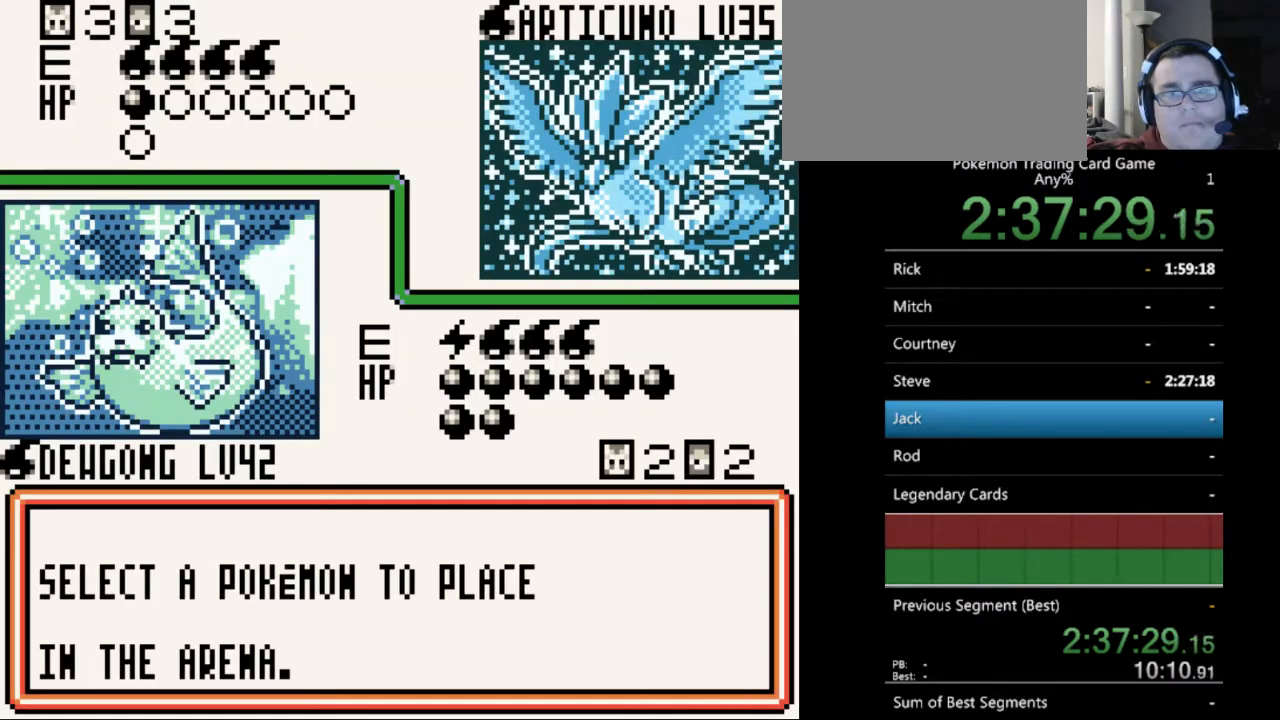
{"buttons": [], "events": [[133, "B", "down"], [267, "B", "up"]]}
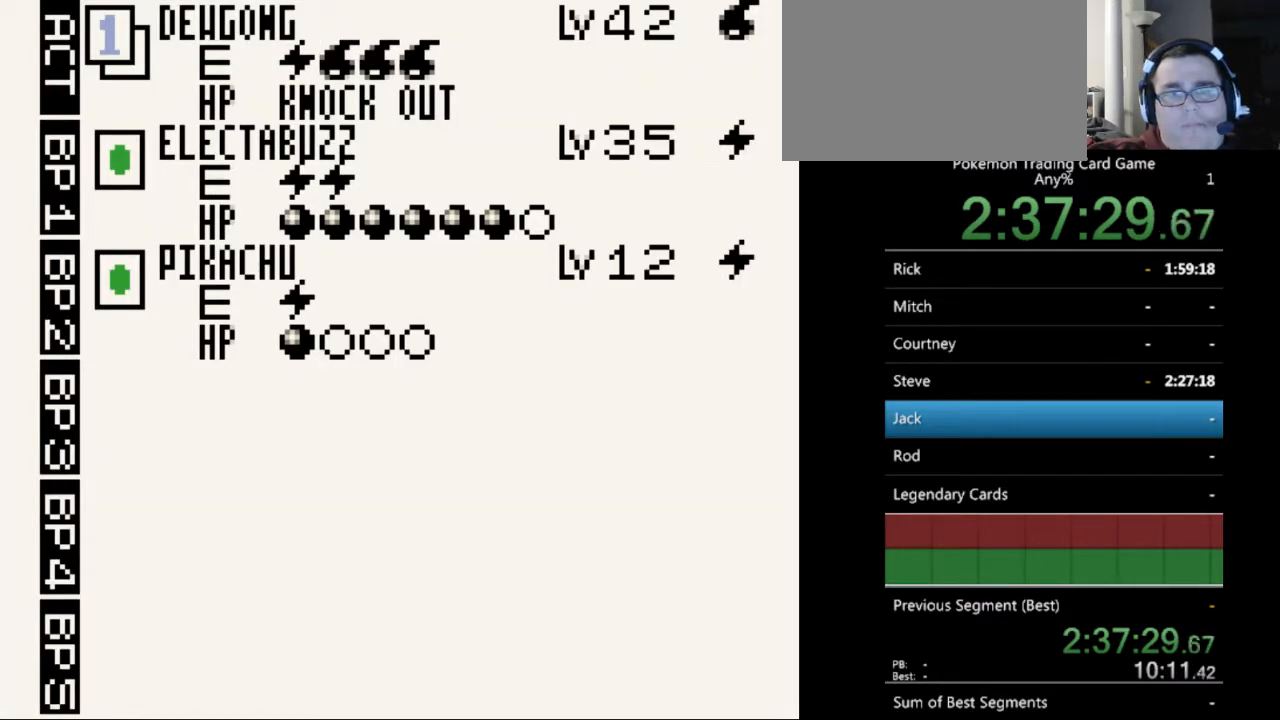
{"buttons": [], "events": []}
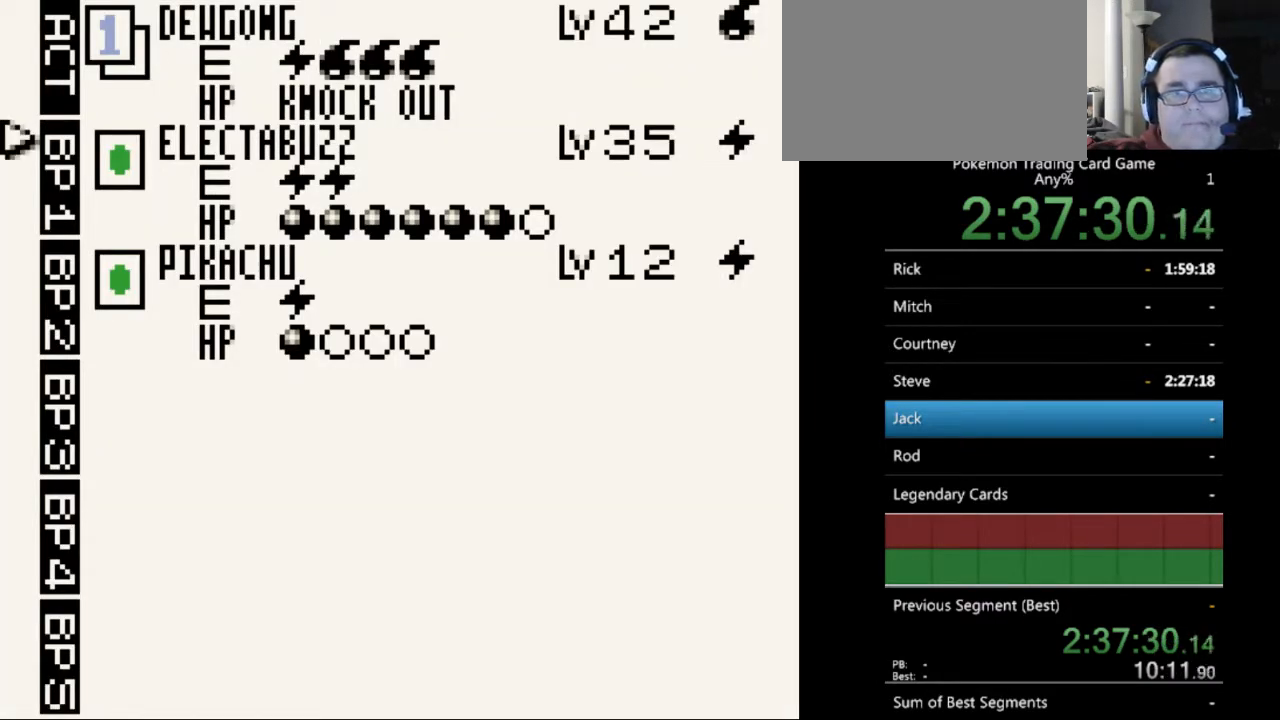
{"buttons": ["A"], "events": [[467, "A", "down"]]}
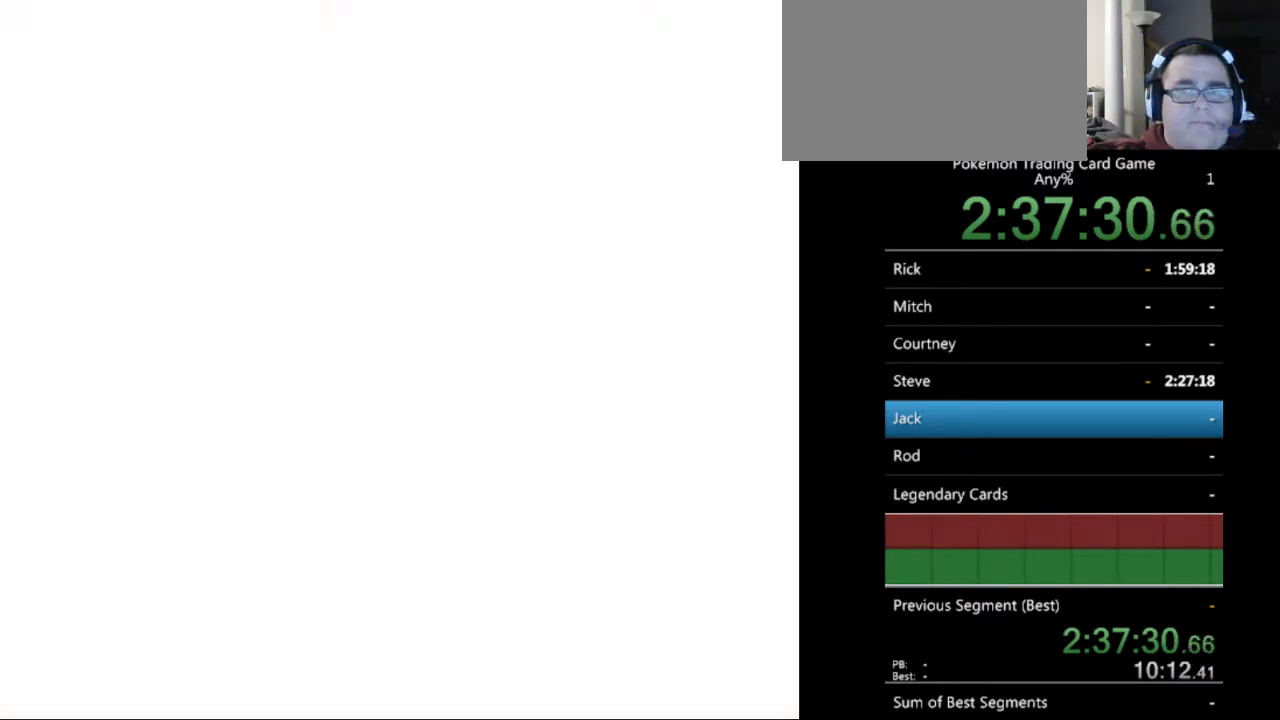
{"buttons": ["A"], "events": [[100, "A", "up"], [467, "A", "down"]]}
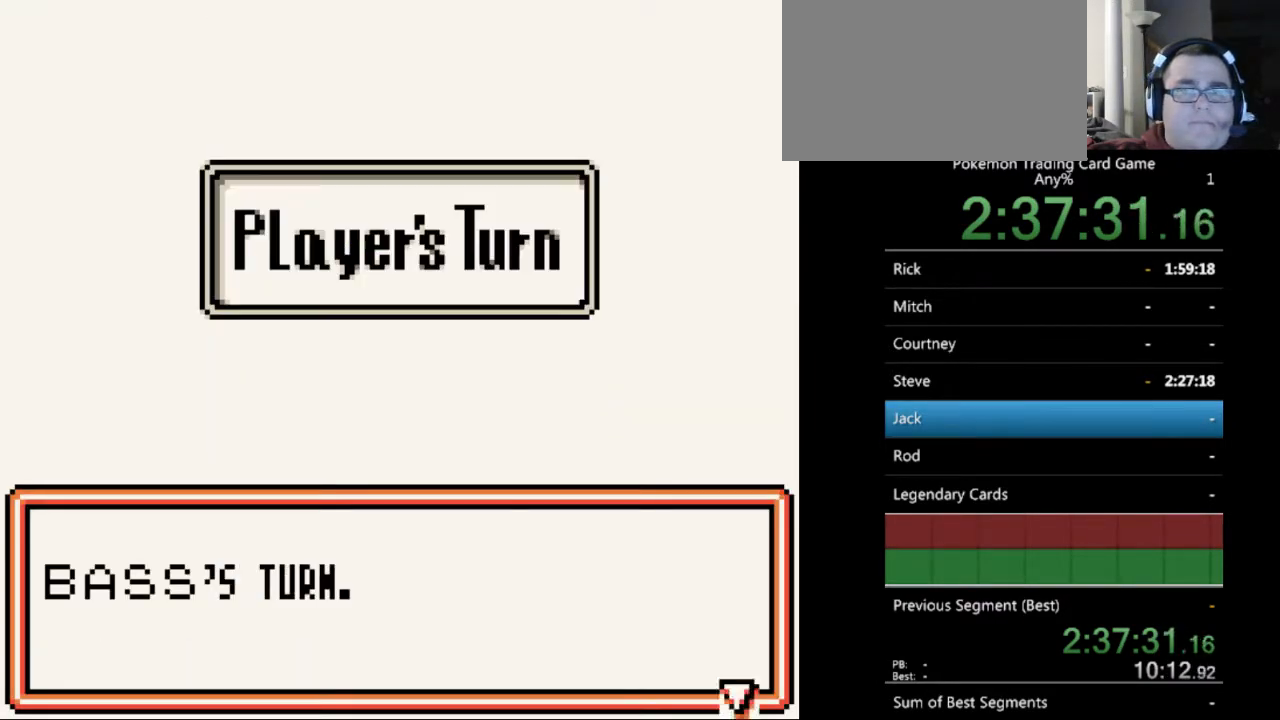
{"buttons": [], "events": [[67, "A", "up"], [333, "A", "down"], [433, "A", "up"]]}
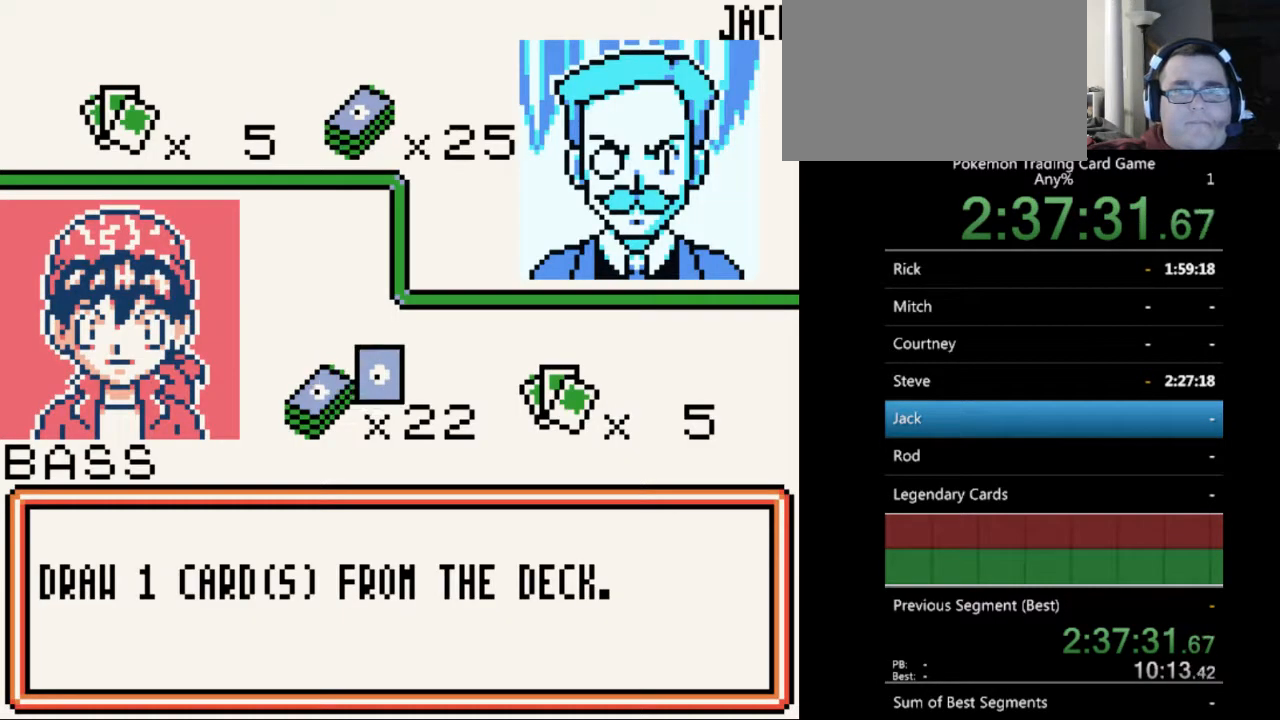
{"buttons": [], "events": [[200, "B", "down"], [300, "B", "up"]]}
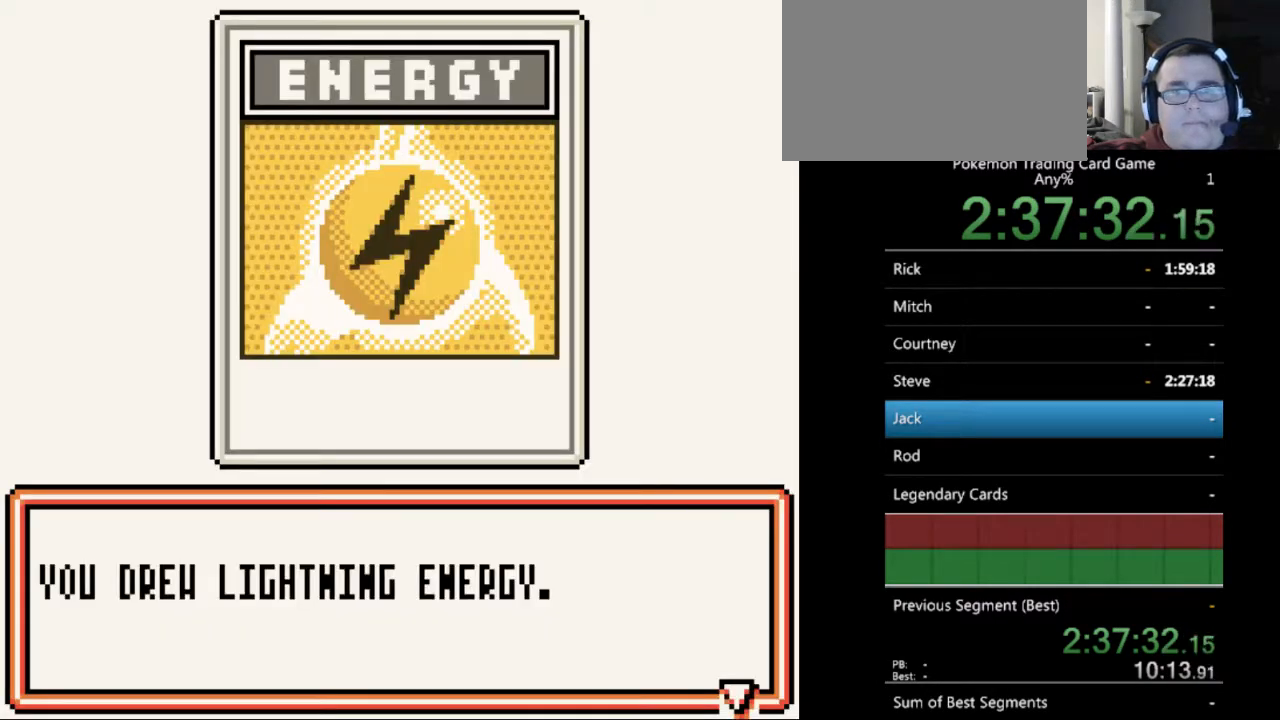
{"buttons": [], "events": [[167, "B", "down"], [267, "B", "up"]]}
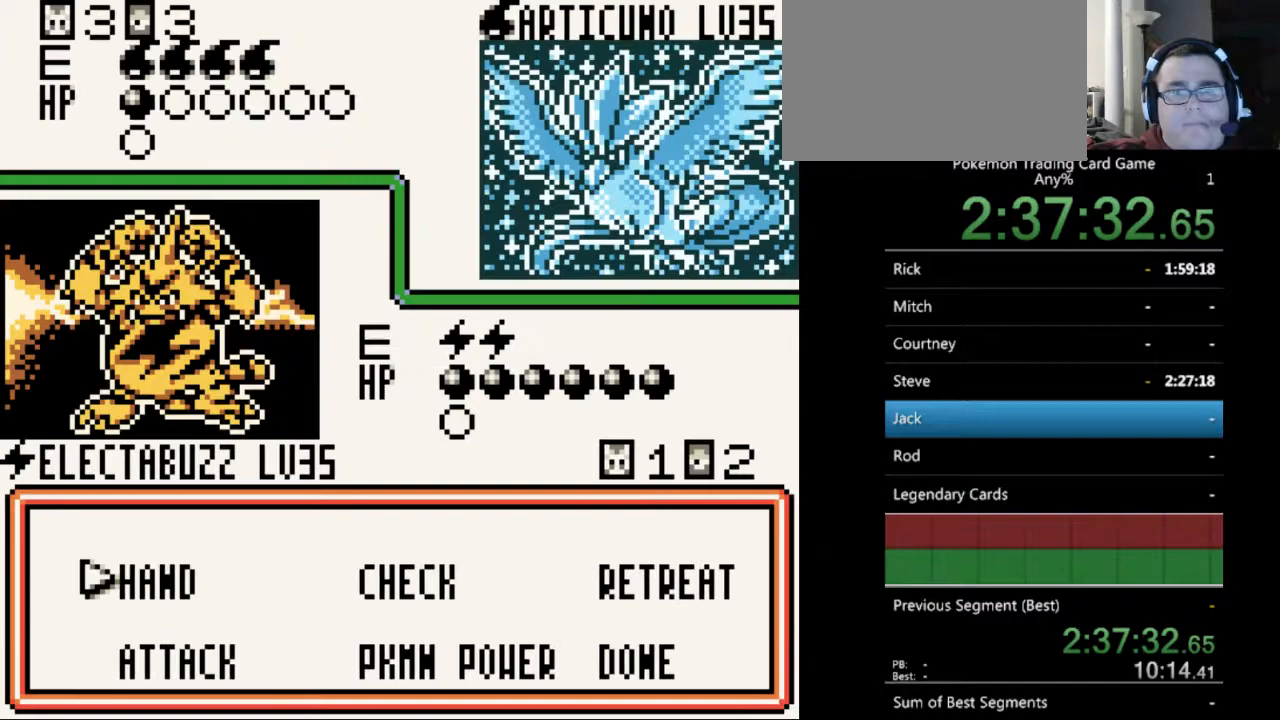
{"buttons": [], "events": []}
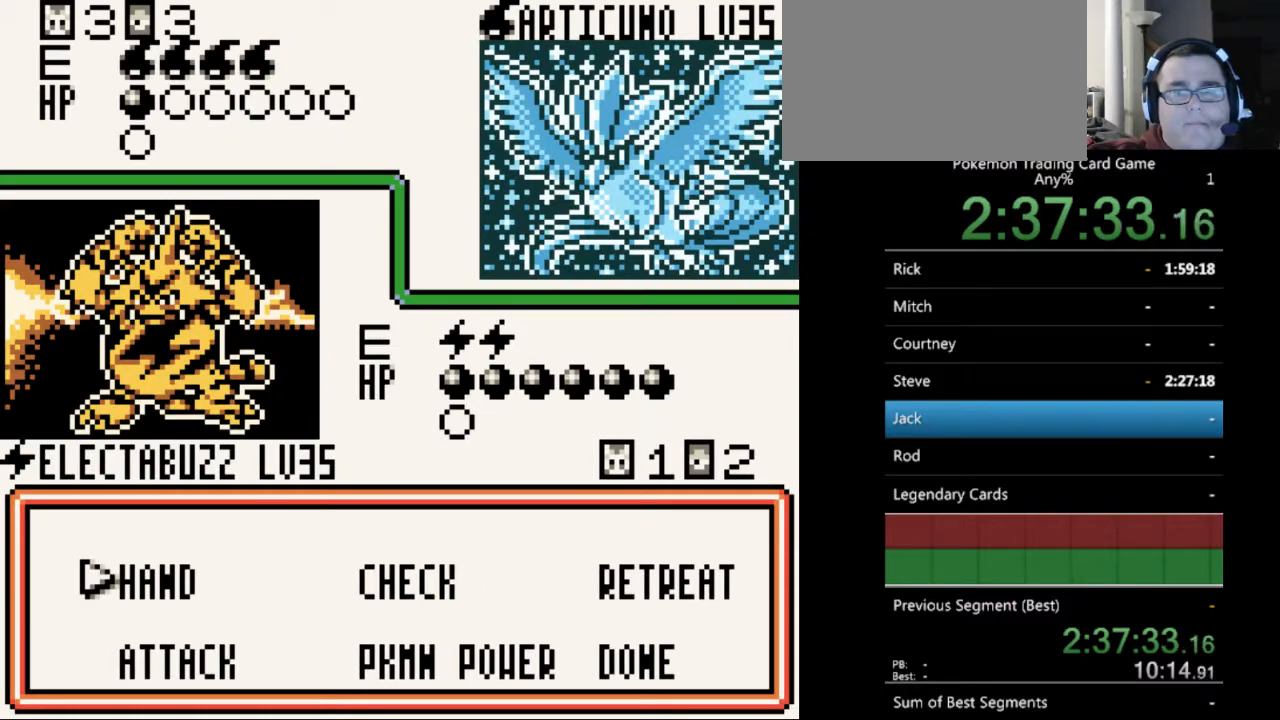
{"buttons": [], "events": [[133, "A", "down"], [233, "A", "up"]]}
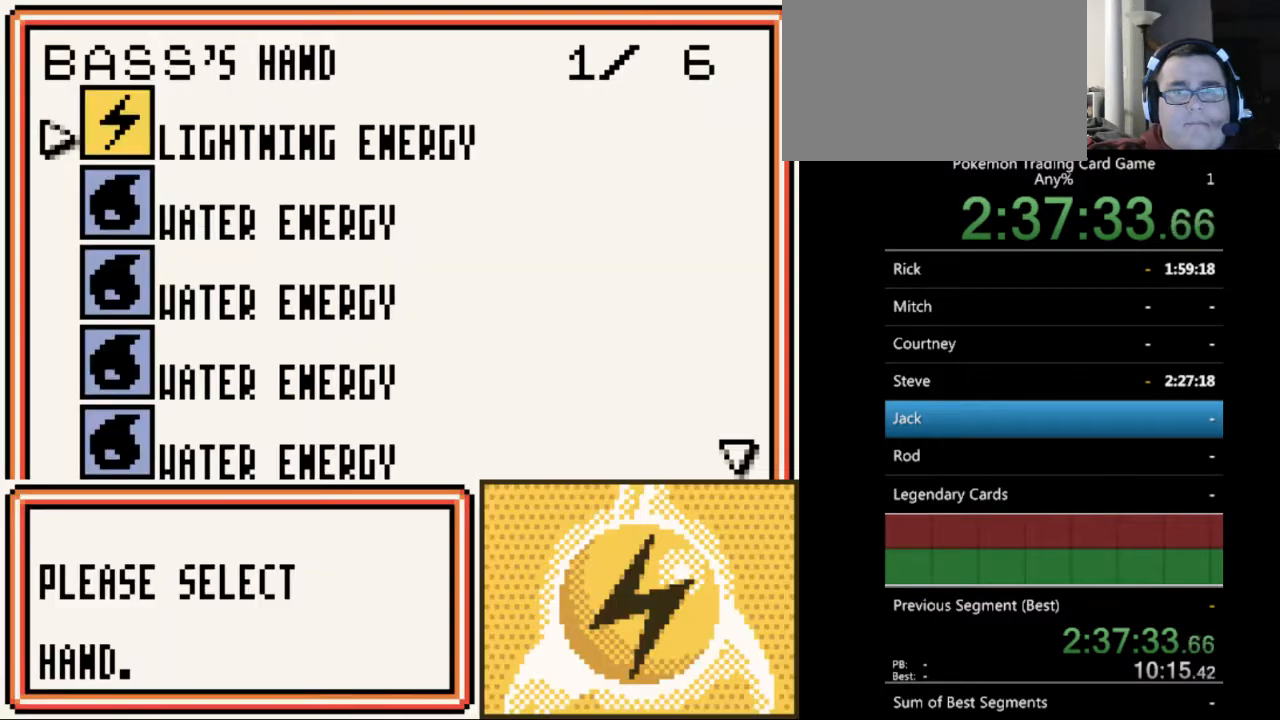
{"buttons": [], "events": []}
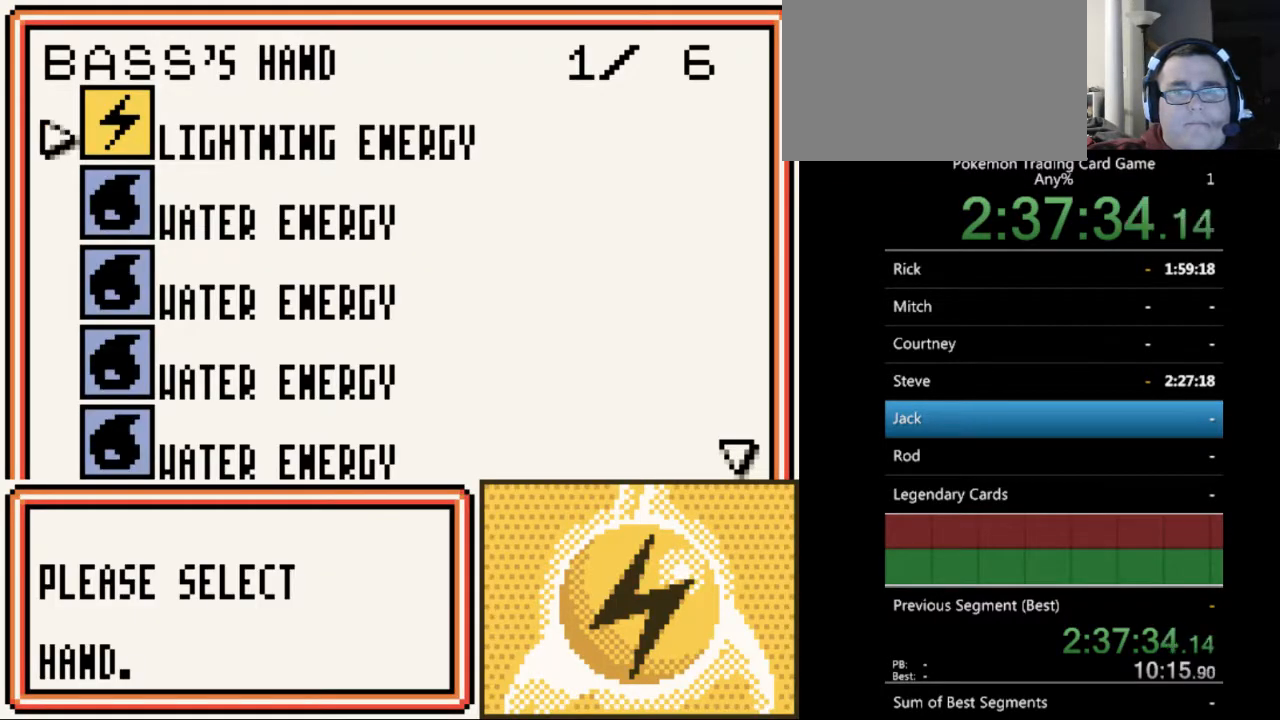
{"buttons": ["A"], "events": [[233, "A", "down"], [300, "A", "up"], [467, "A", "down"]]}
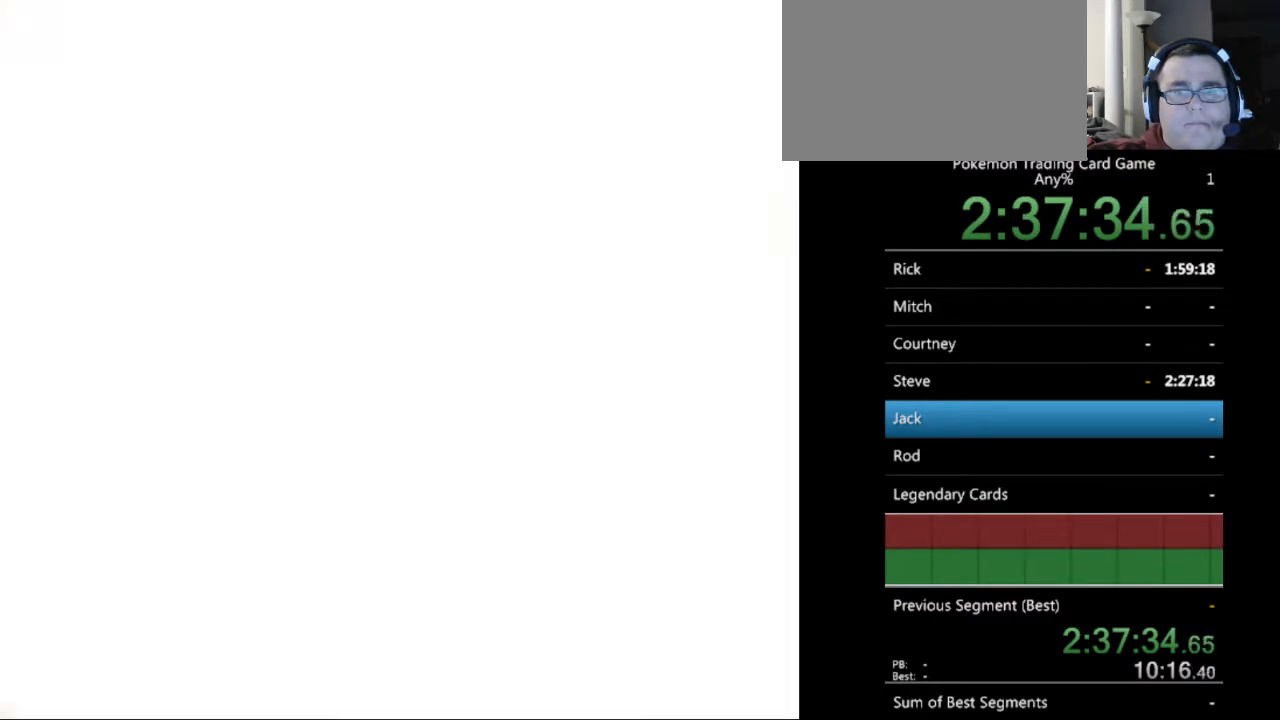
{"buttons": [], "events": [[67, "A", "up"], [367, "DPAD_DOWN", "down"], [467, "DPAD_DOWN", "up"]]}
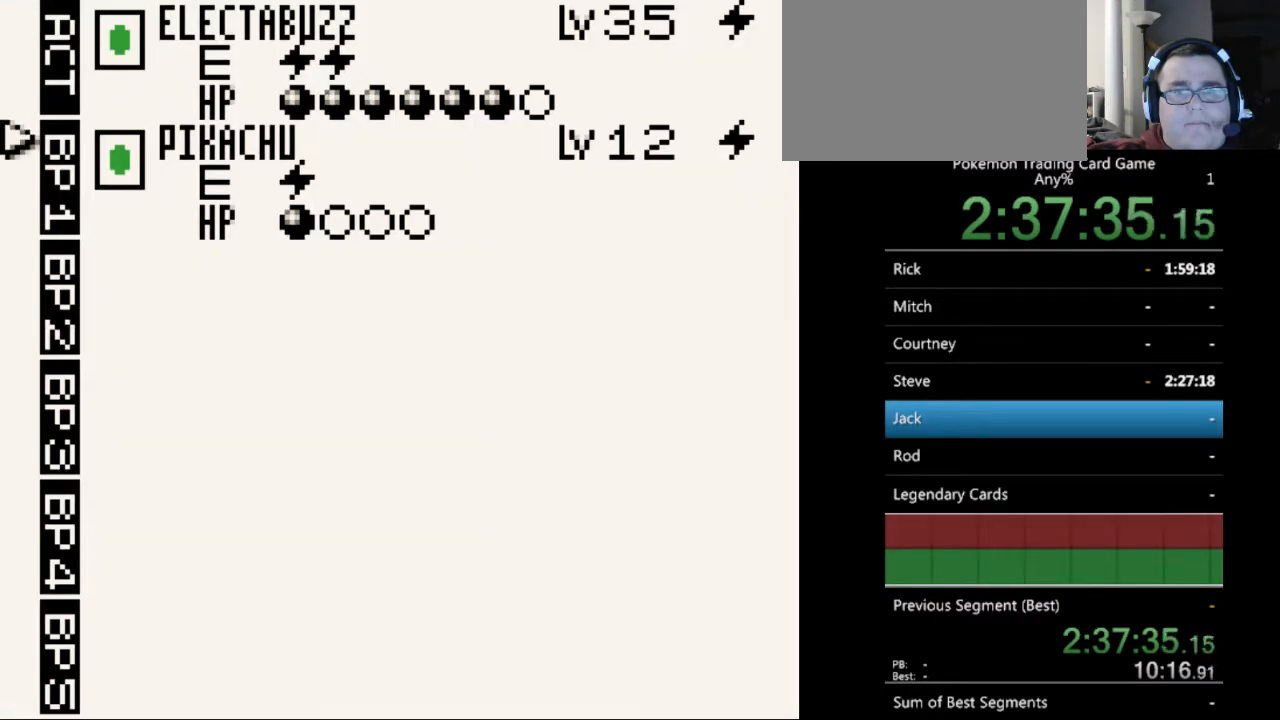
{"buttons": ["A"], "events": [[400, "A", "down"]]}
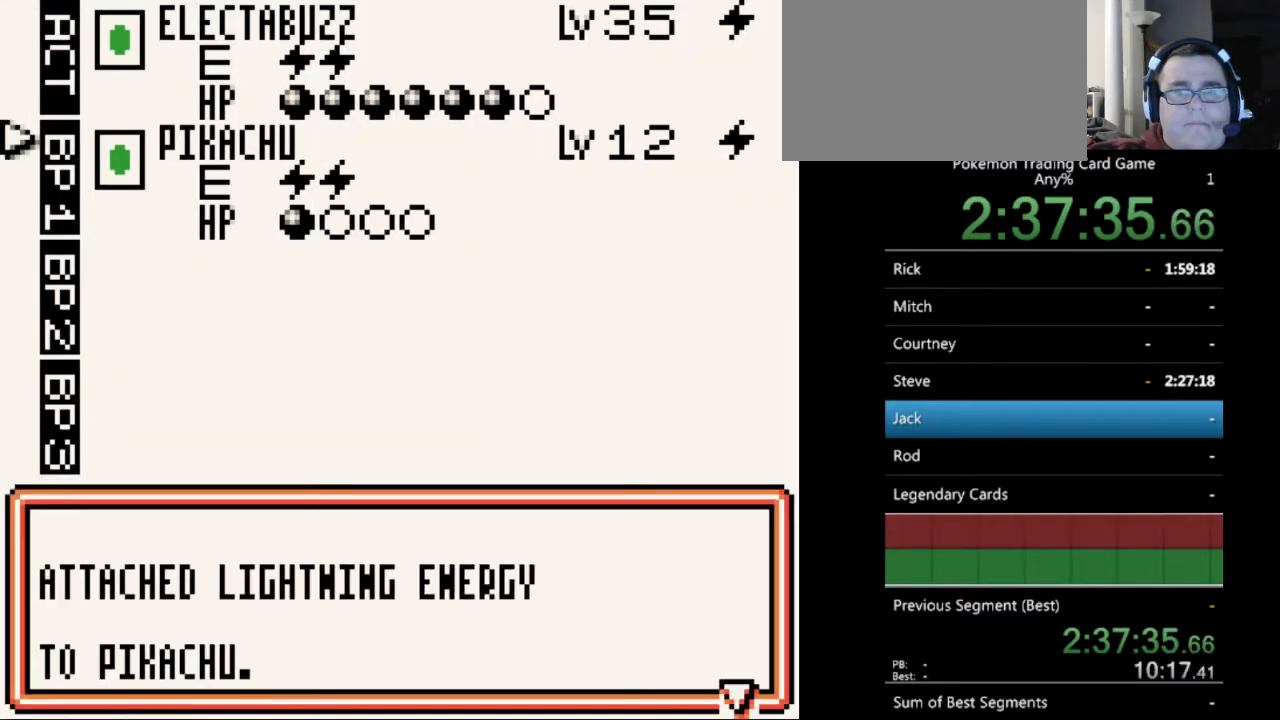
{"buttons": [], "events": [[33, "A", "up"], [167, "A", "down"], [233, "A", "up"]]}
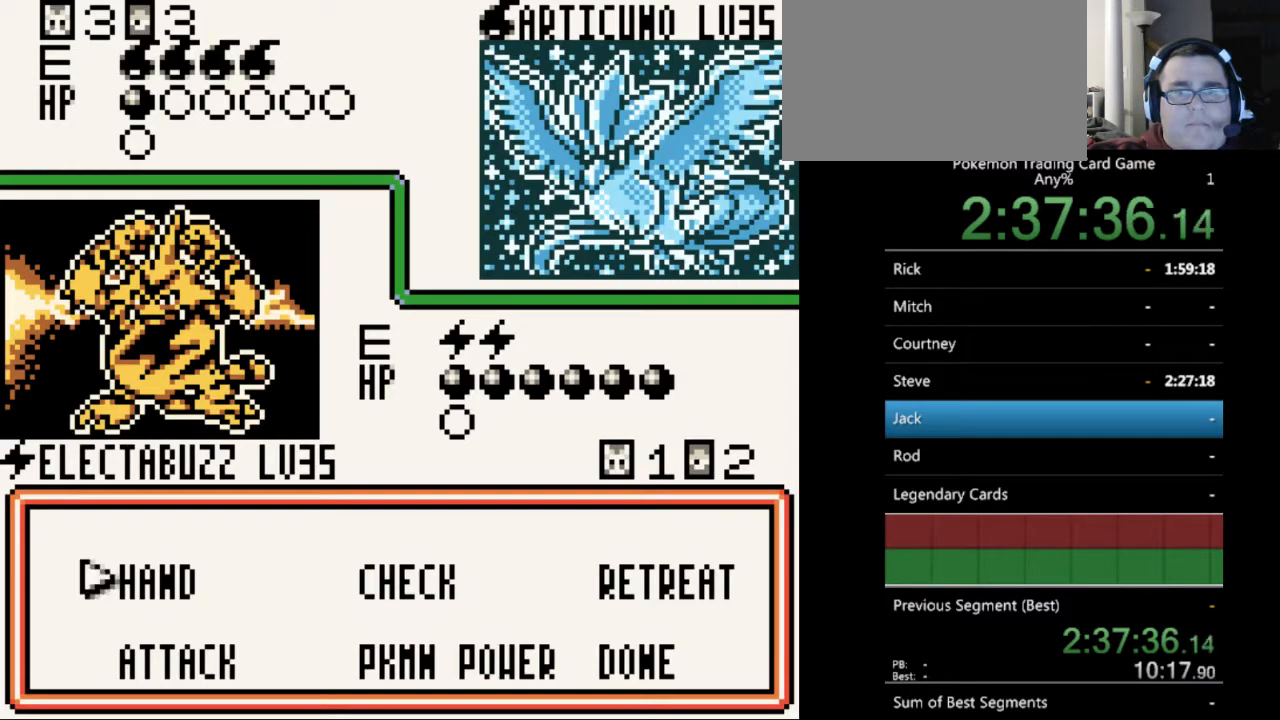
{"buttons": [], "events": [[133, "DPAD_DOWN", "down"], [200, "DPAD_DOWN", "up"], [333, "A", "down"], [433, "A", "up"]]}
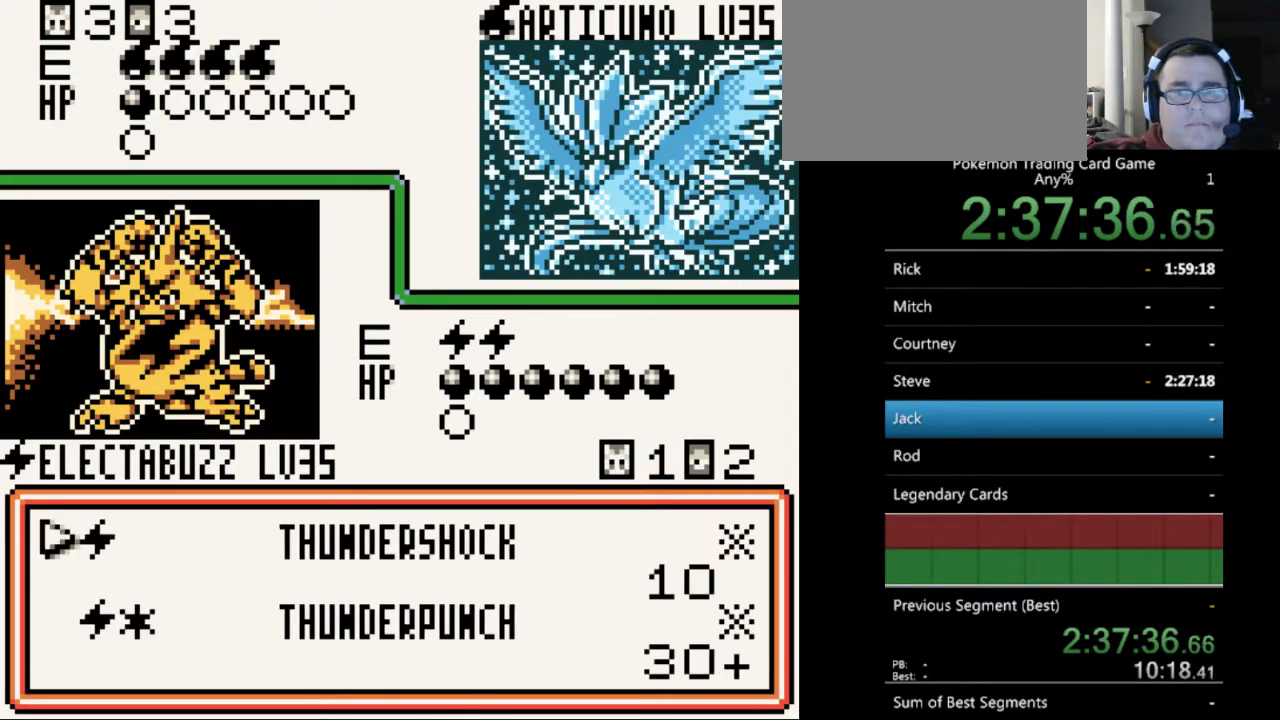
{"buttons": [], "events": []}
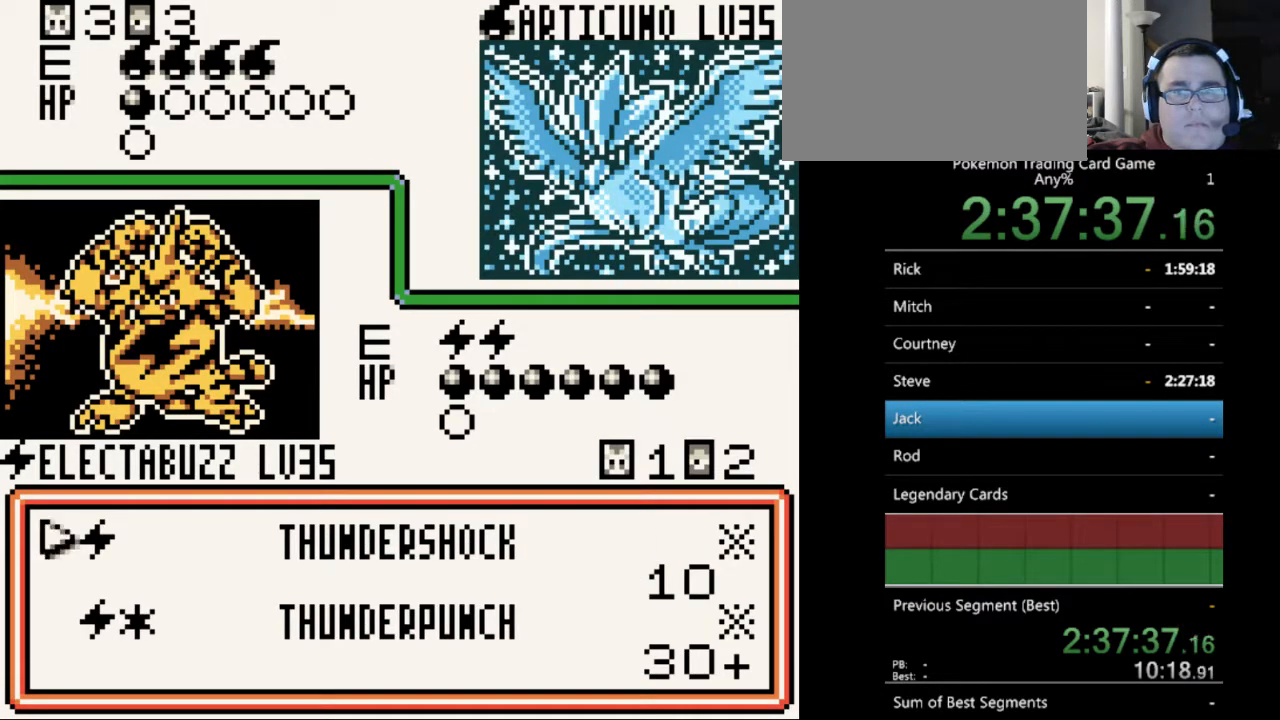
{"buttons": [], "events": [[400, "DPAD_DOWN", "down"], [500, "DPAD_DOWN", "up"]]}